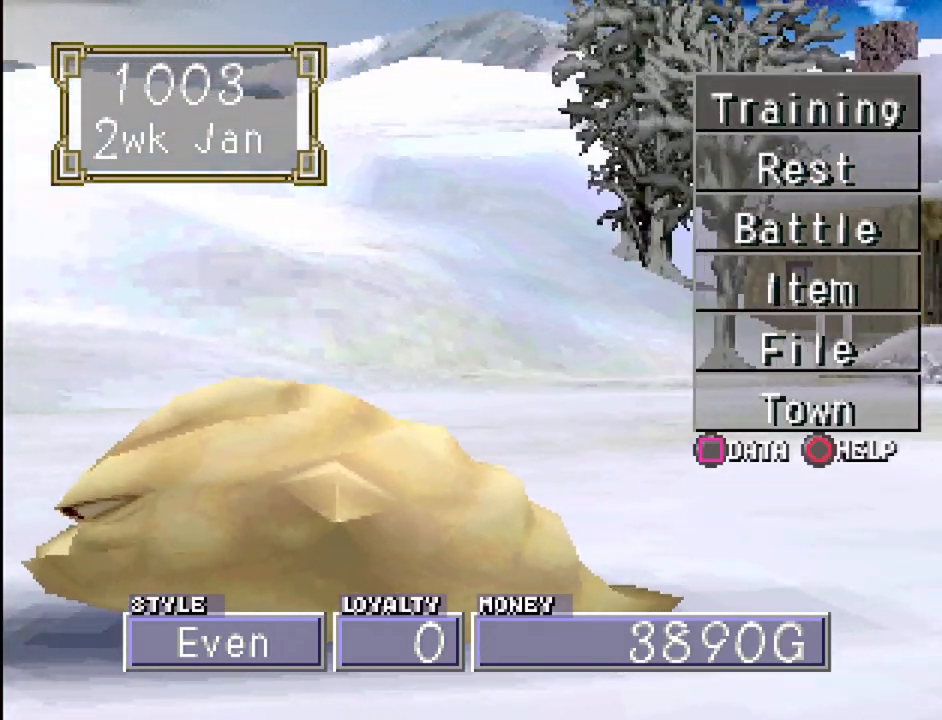
Gameplay with a controller (PlayStation layout); each line is a JSON object with the inputs held at the frame after it. "events" lists button and stick changes between this image and that frame as [ms after this image, input, new state], when the widget could be followed in between. Not read: L3 R3.
{"buttons": [], "events": [[300, "DPAD_DOWN", "down"], [383, "DPAD_DOWN", "up"]]}
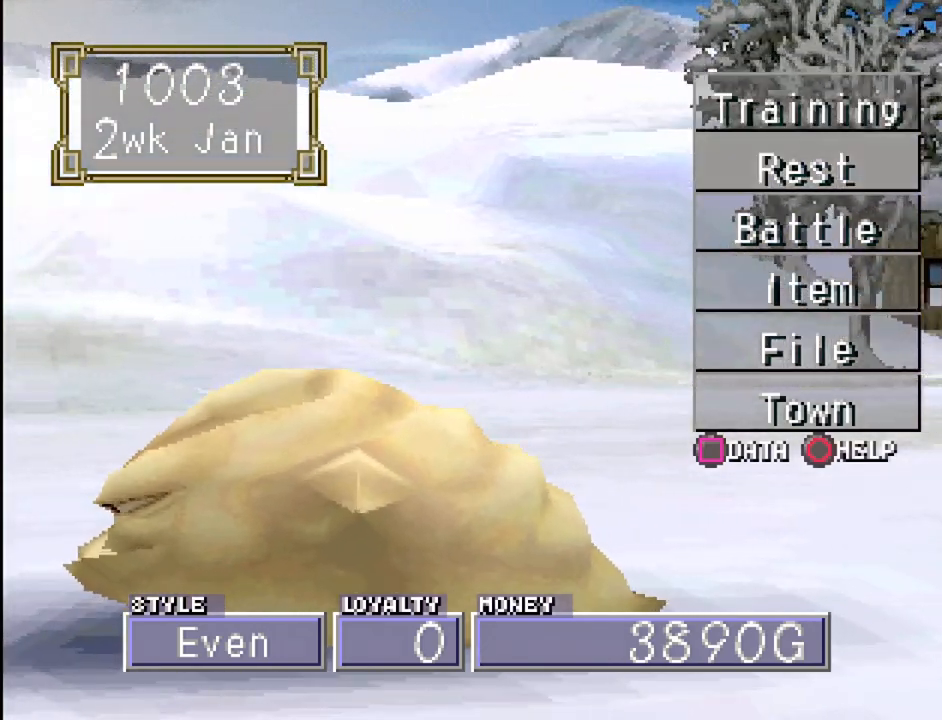
{"buttons": [], "events": [[183, "DPAD_UP", "down"], [267, "DPAD_UP", "up"]]}
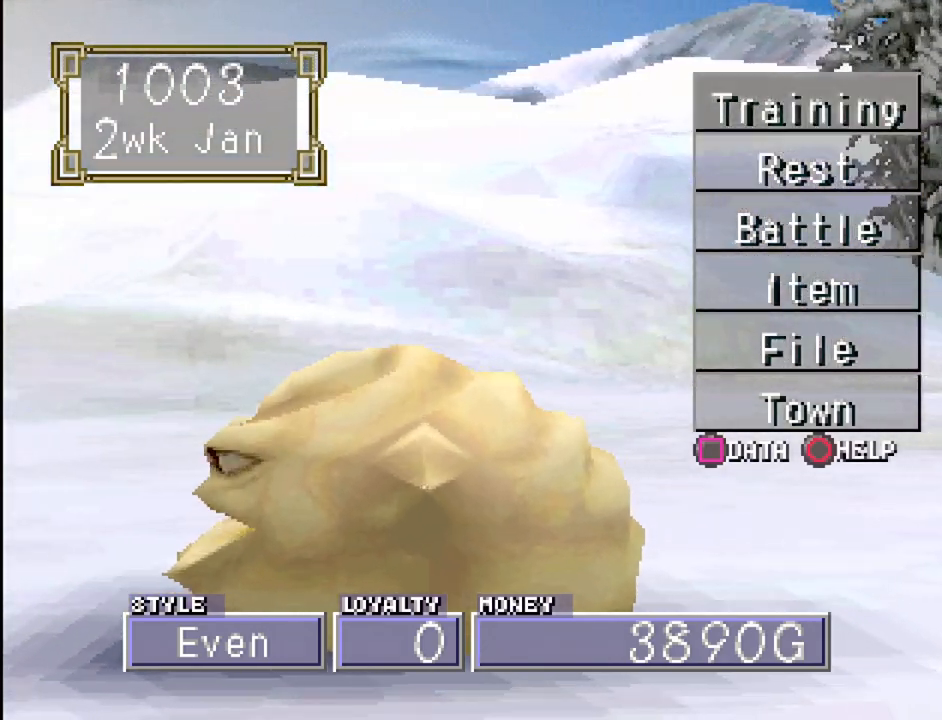
{"buttons": [], "events": [[267, "CROSS", "down"], [383, "CROSS", "up"]]}
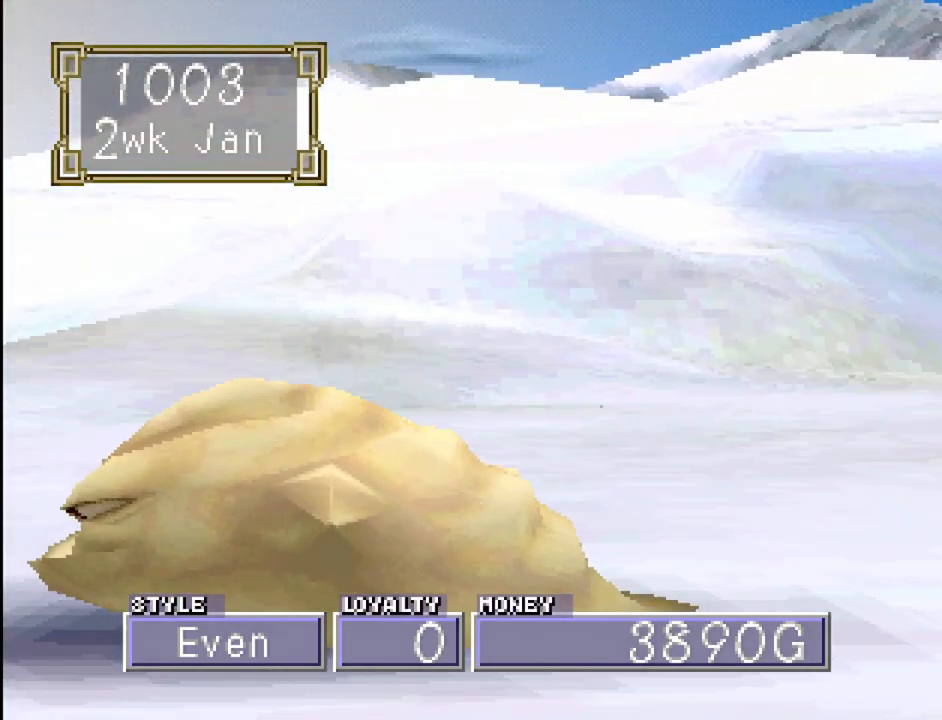
{"buttons": [], "events": []}
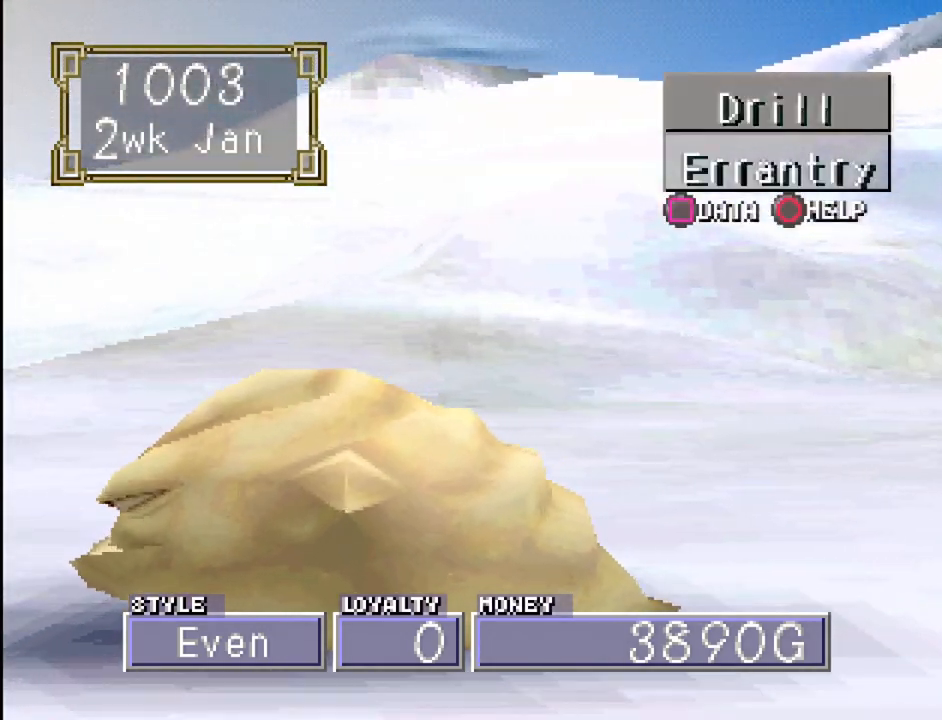
{"buttons": [], "events": [[317, "DPAD_DOWN", "down"], [400, "DPAD_DOWN", "up"]]}
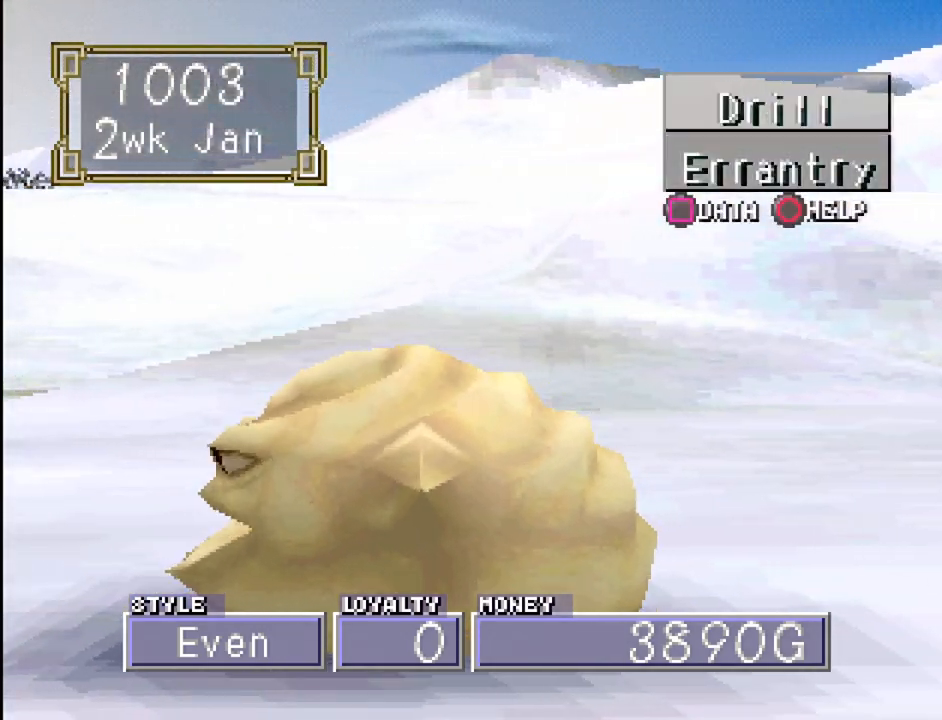
{"buttons": [], "events": [[83, "DPAD_UP", "down"], [200, "DPAD_UP", "up"], [283, "CROSS", "down"], [417, "CROSS", "up"]]}
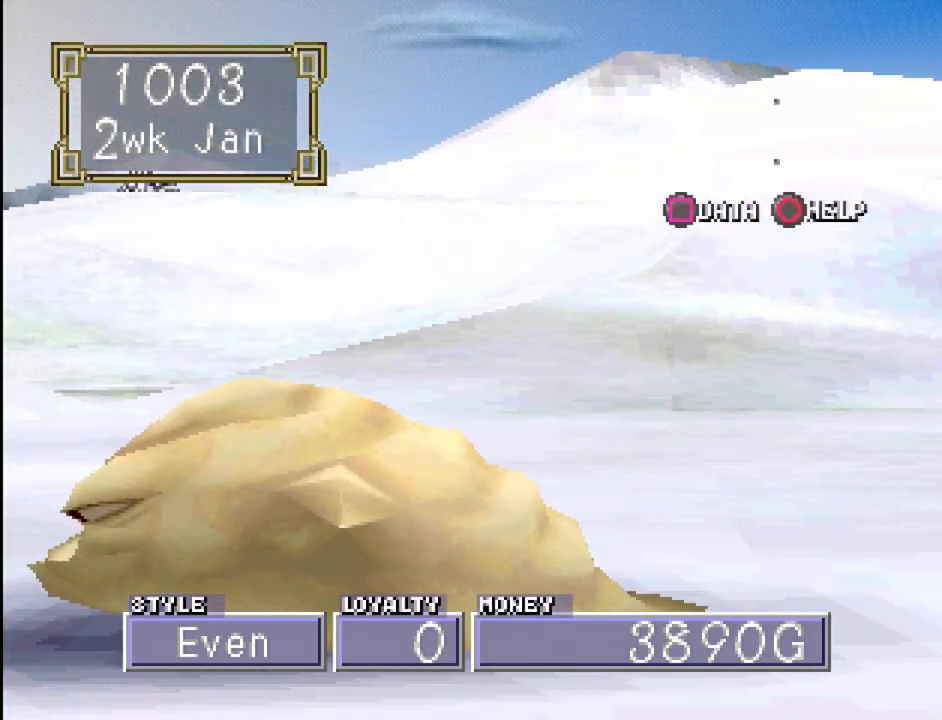
{"buttons": [], "events": []}
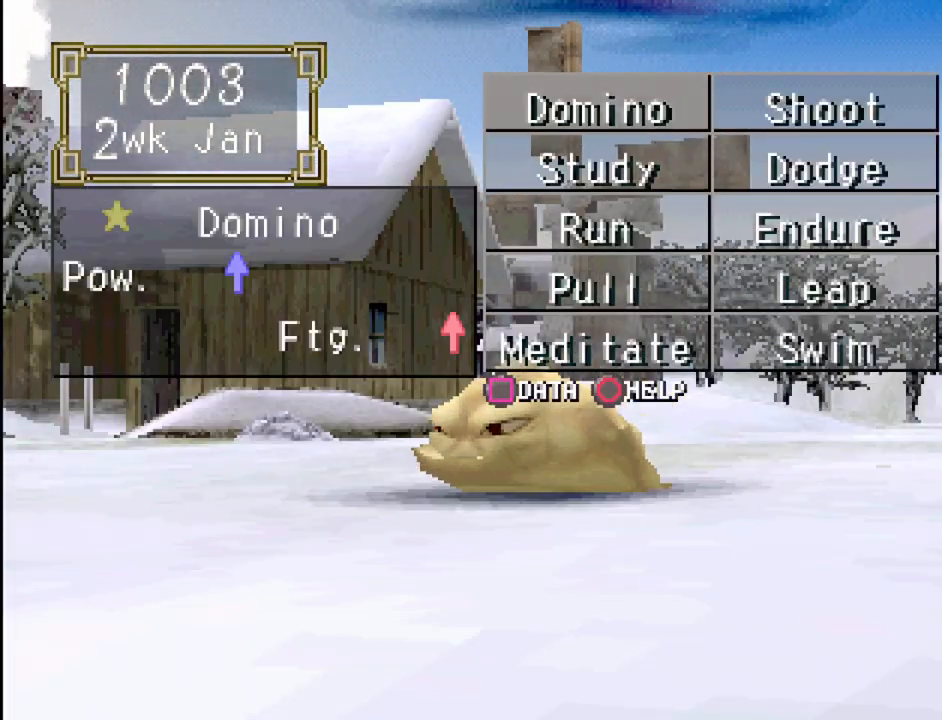
{"buttons": ["DPAD_DOWN"], "events": [[317, "DPAD_DOWN", "down"], [400, "DPAD_DOWN", "up"], [500, "DPAD_DOWN", "down"]]}
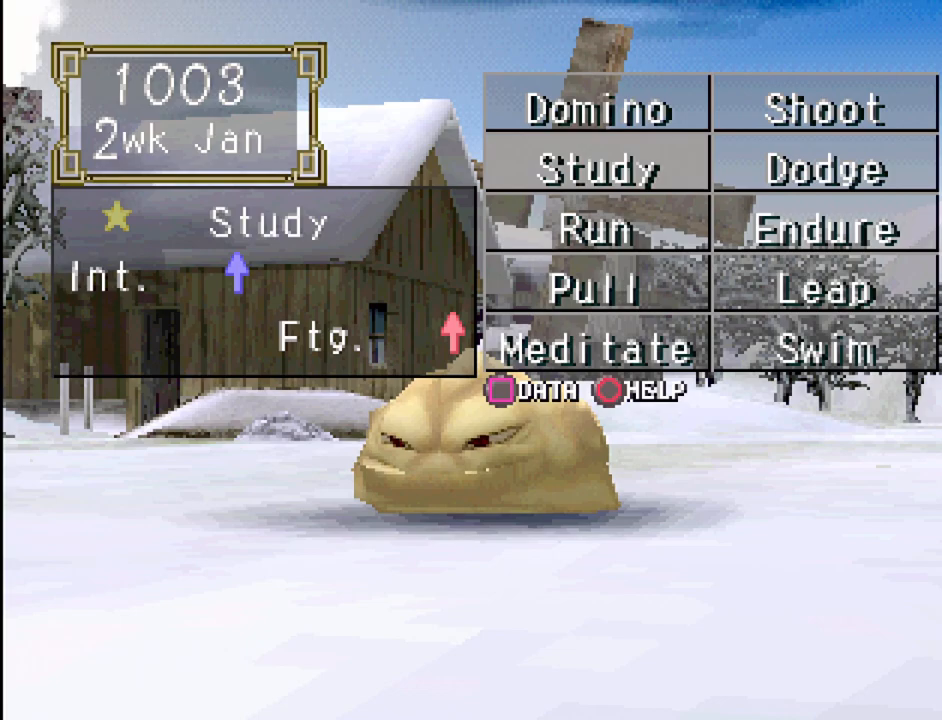
{"buttons": [], "events": [[67, "DPAD_DOWN", "up"], [283, "DPAD_DOWN", "down"], [350, "DPAD_DOWN", "up"]]}
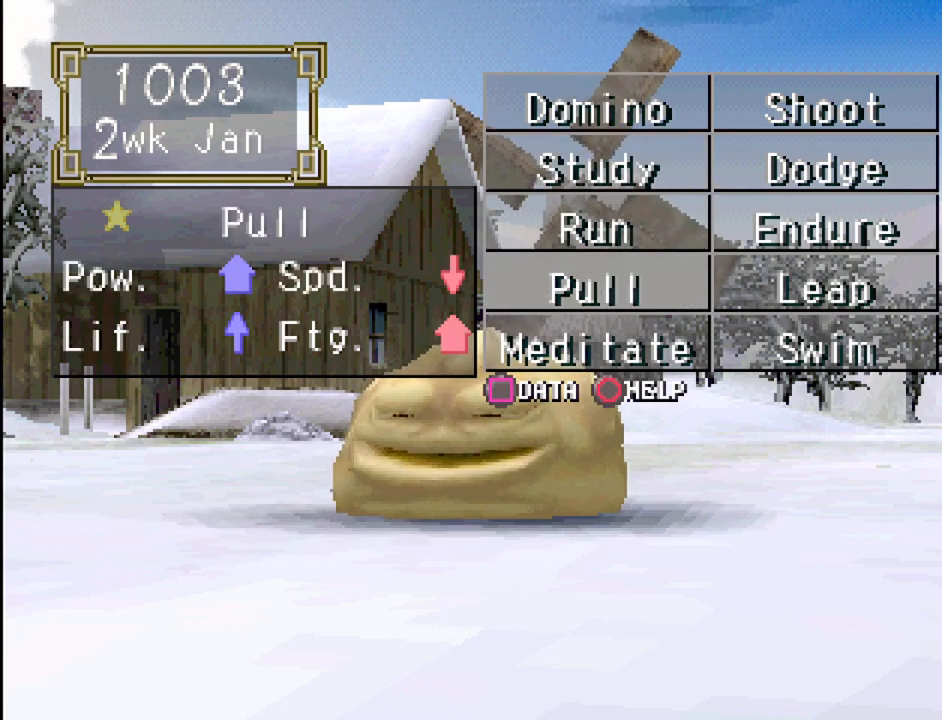
{"buttons": [], "events": [[233, "DPAD_UP", "down"], [333, "DPAD_UP", "up"]]}
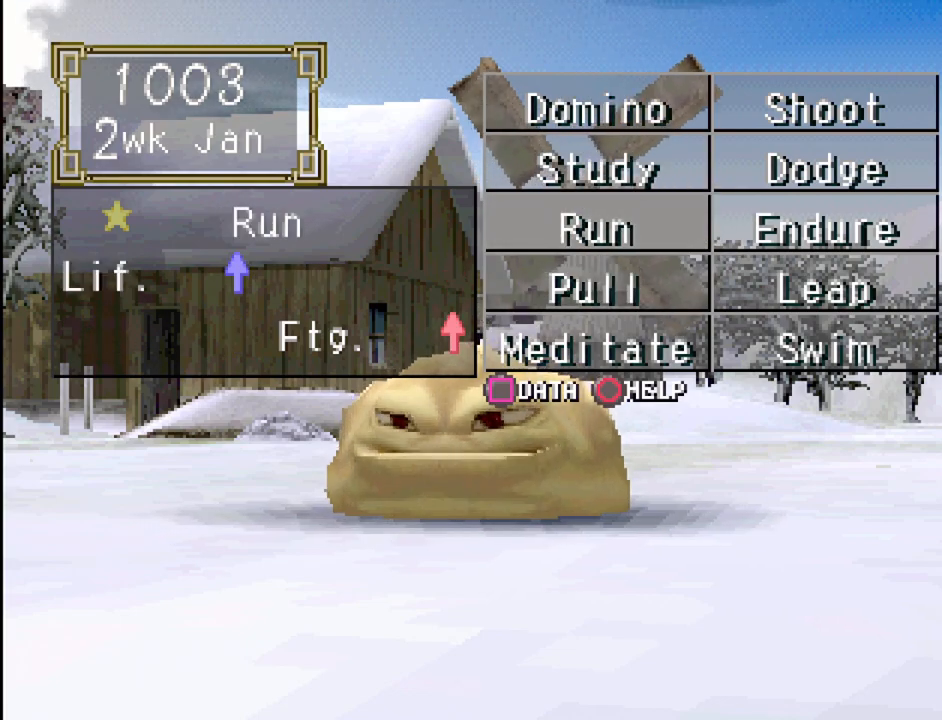
{"buttons": [], "events": []}
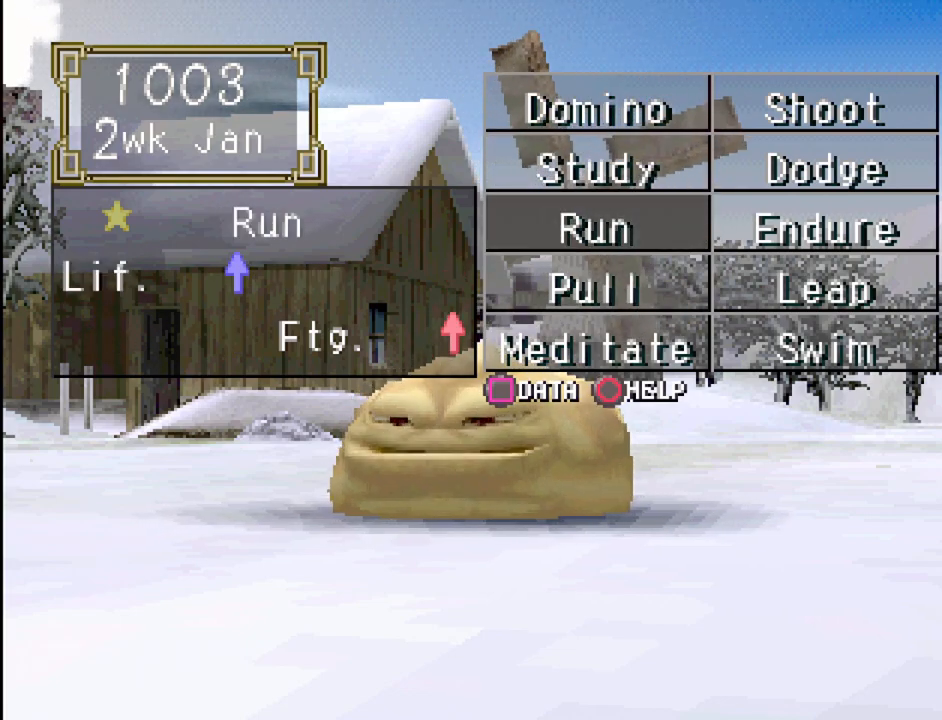
{"buttons": [], "events": []}
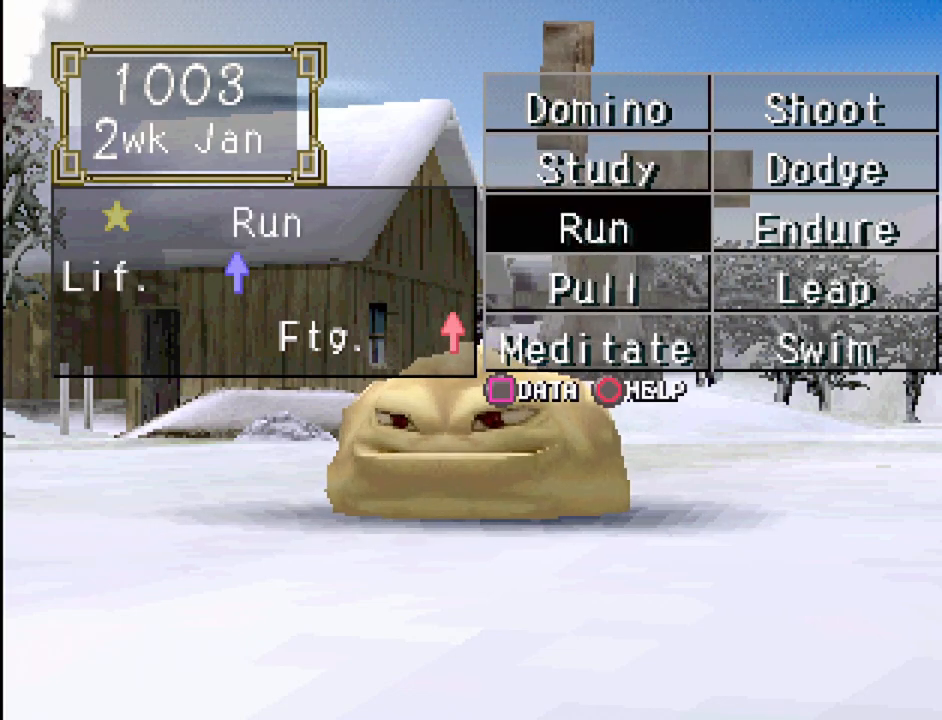
{"buttons": [], "events": []}
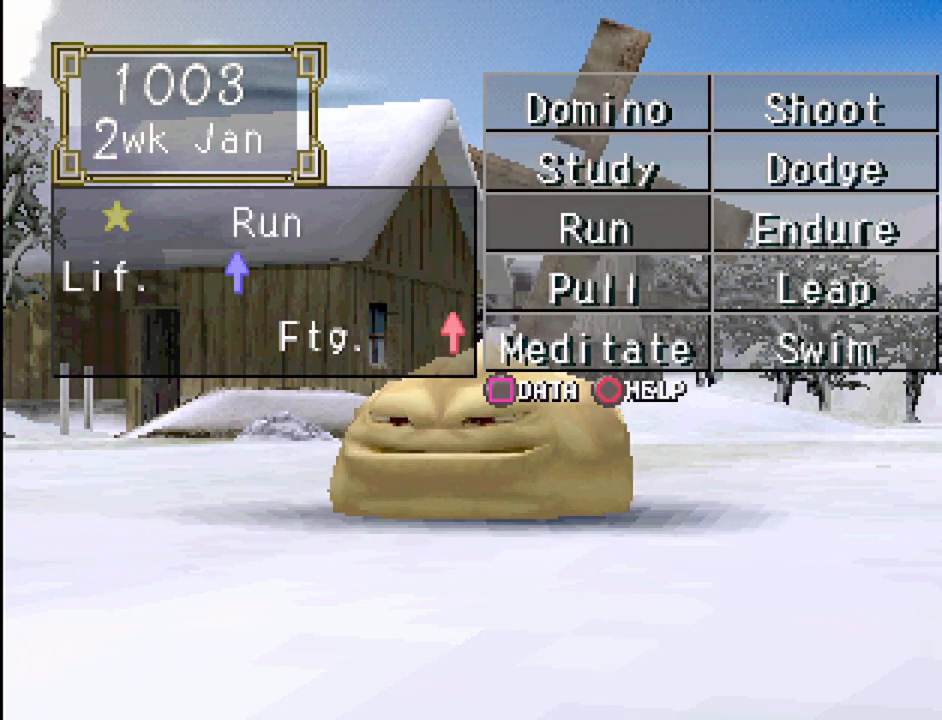
{"buttons": [], "events": [[167, "CROSS", "down"], [283, "CROSS", "up"]]}
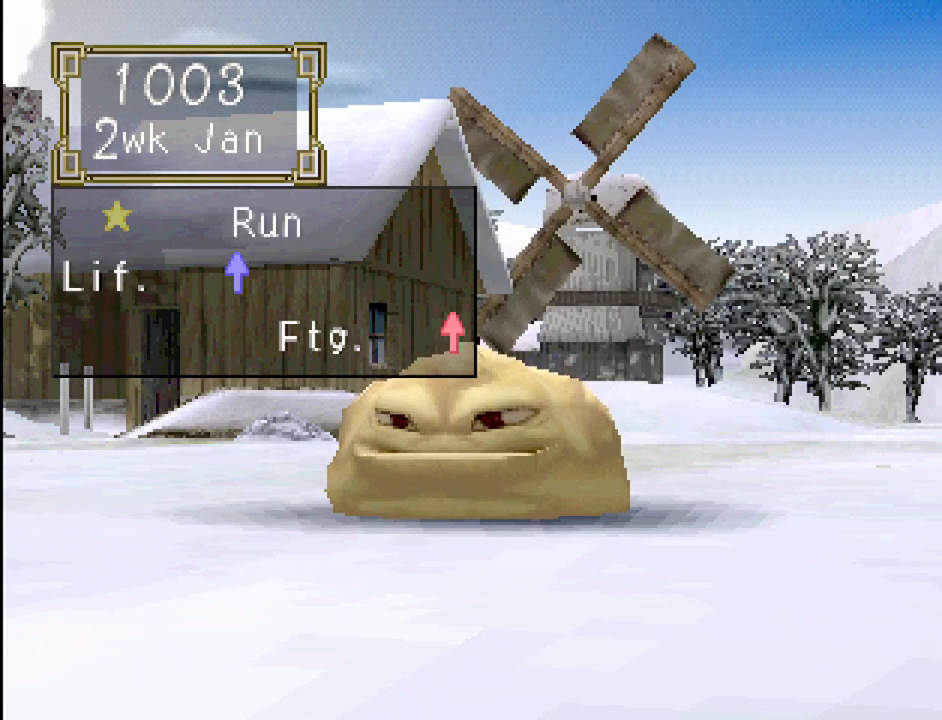
{"buttons": [], "events": []}
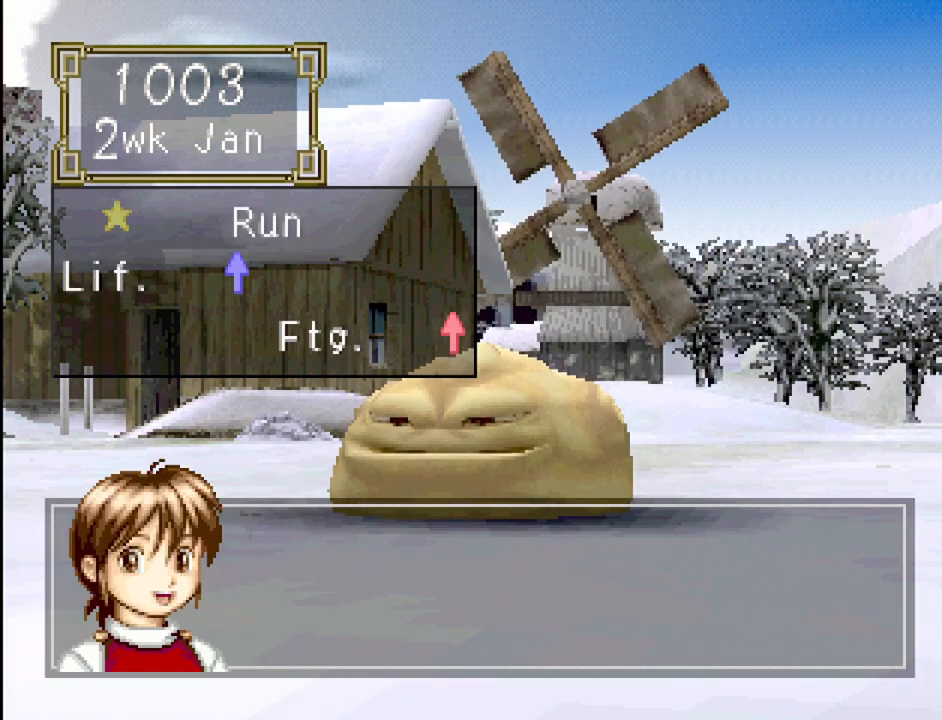
{"buttons": [], "events": [[200, "CROSS", "down"], [333, "CROSS", "up"]]}
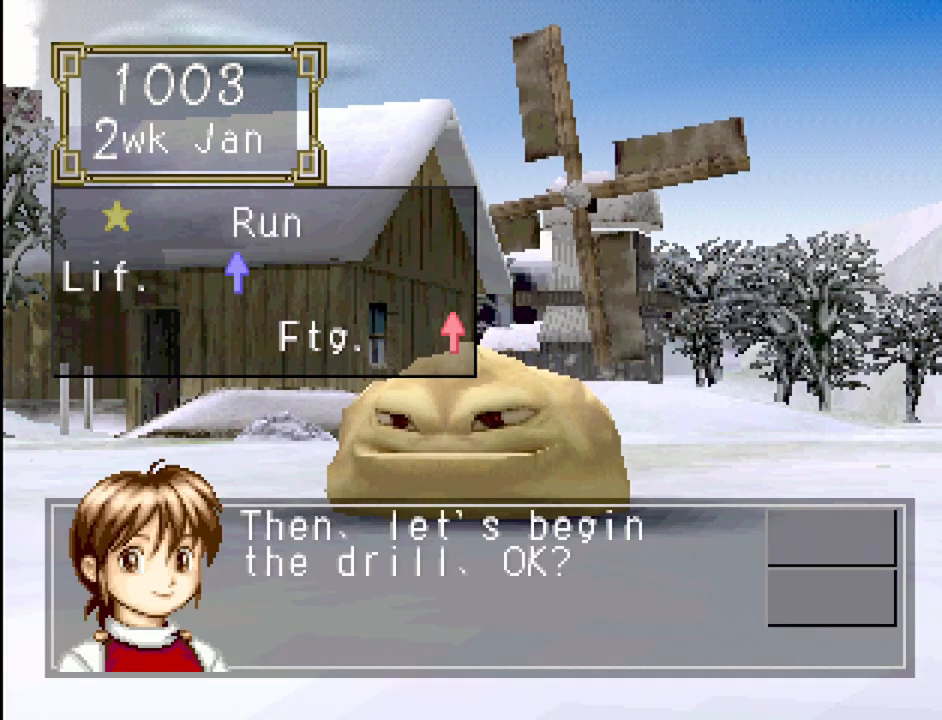
{"buttons": ["CROSS"], "events": [[467, "CROSS", "down"]]}
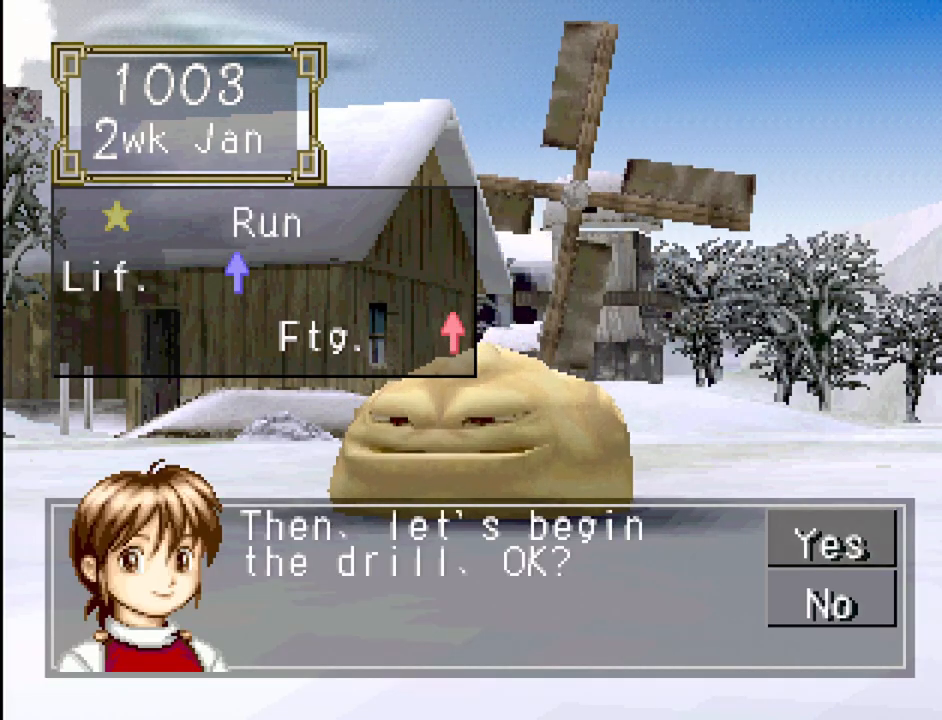
{"buttons": [], "events": [[83, "CROSS", "up"]]}